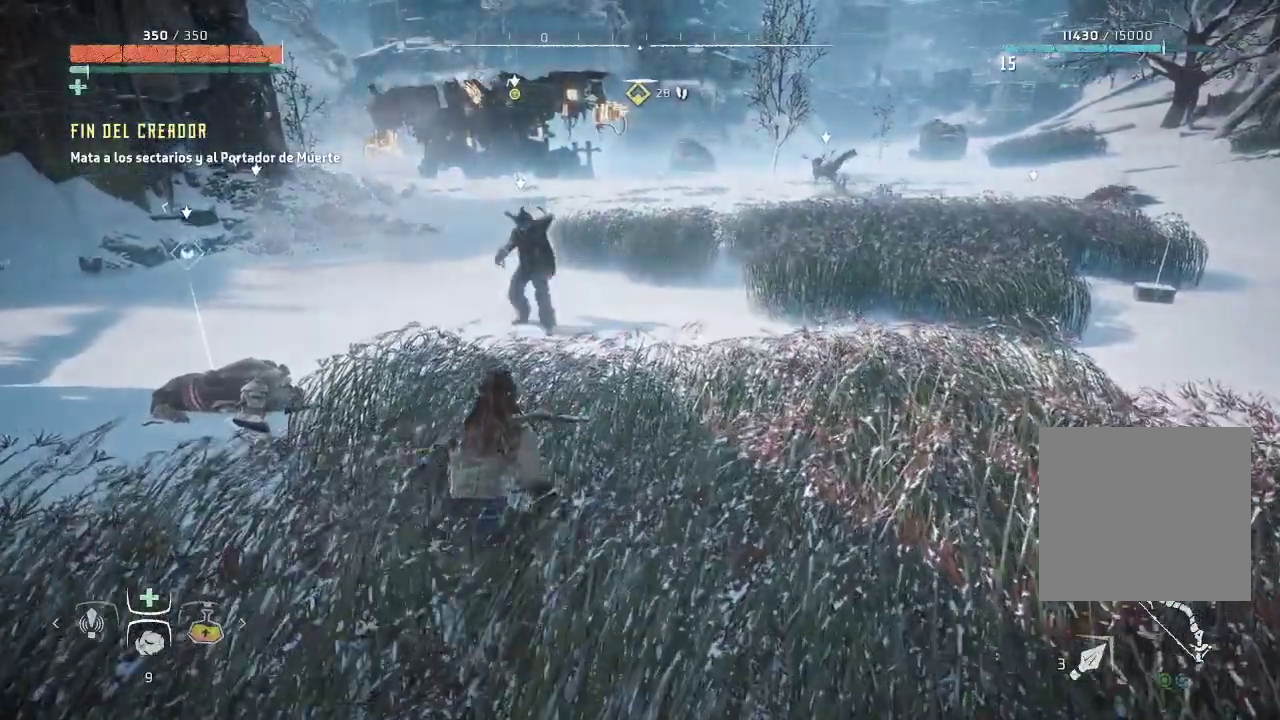
Gameplay with a controller (Xbox layout); each line is a JSON object with the inputs held at the frame after it. "events" lists button and stick changes between this image and that frame as [ms after this image, input, new state], when the widget could be followed in between. Not read: L3.
{"buttons": [], "left_stick": "up", "right_stick": "center", "events": []}
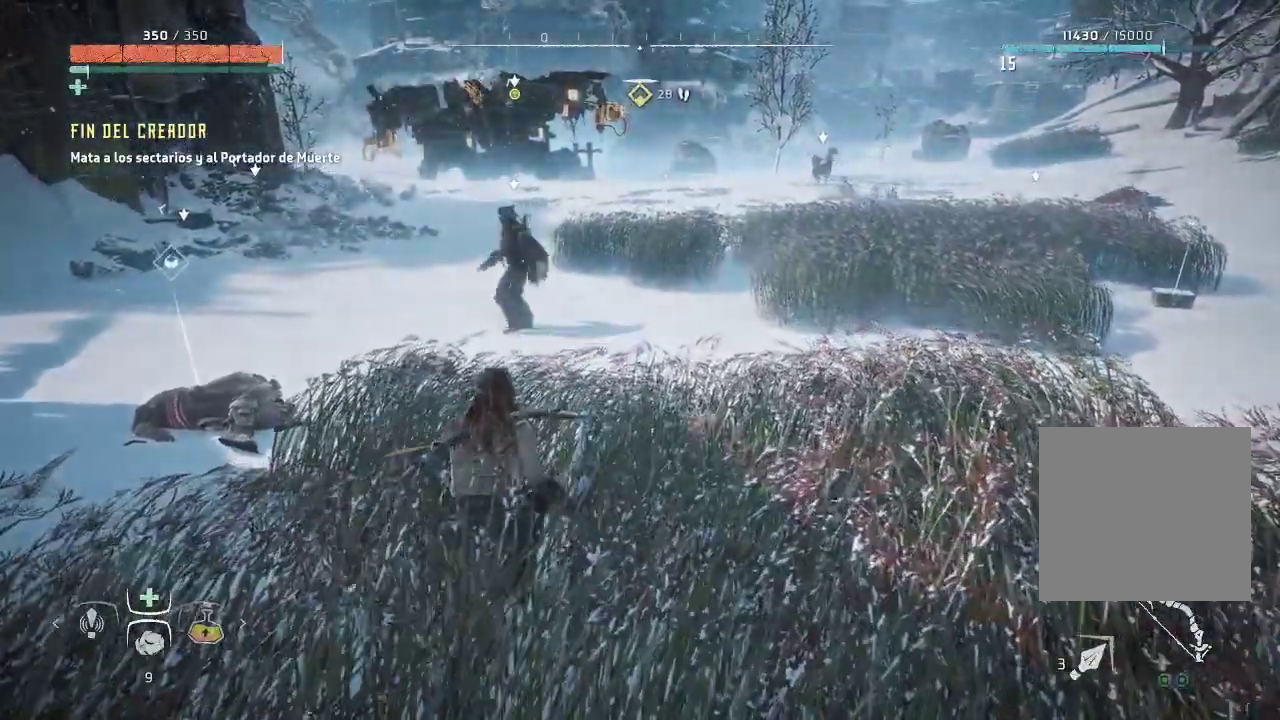
{"buttons": [], "left_stick": "up", "right_stick": "center", "events": []}
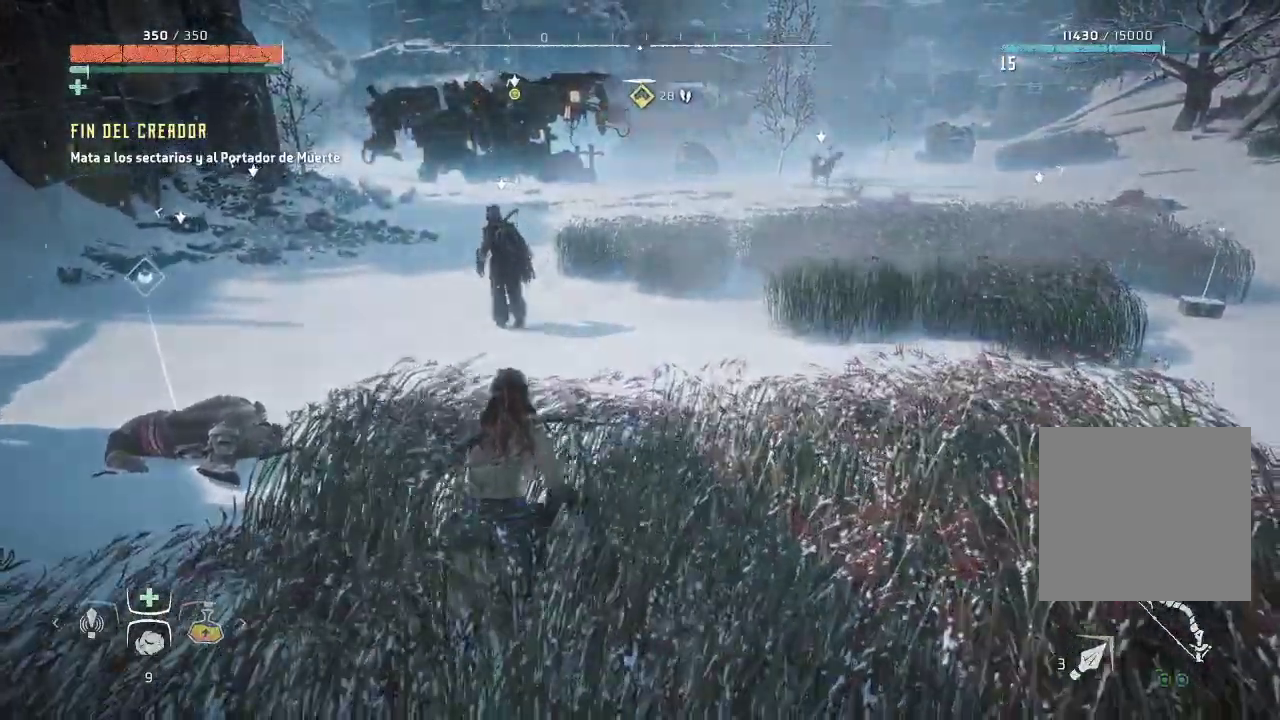
{"buttons": [], "left_stick": "center", "right_stick": "center", "events": [[467, "left_stick", "center"]]}
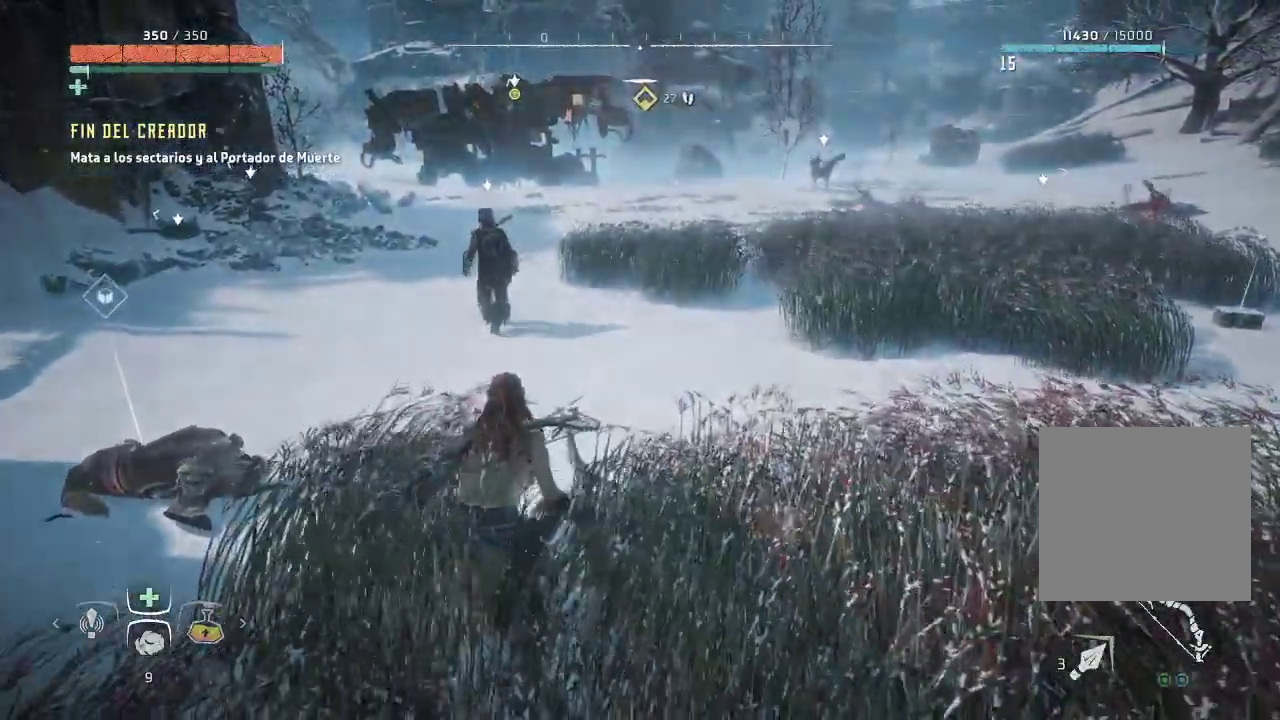
{"buttons": [], "left_stick": "down", "right_stick": "center", "events": [[133, "left_stick", "down"]]}
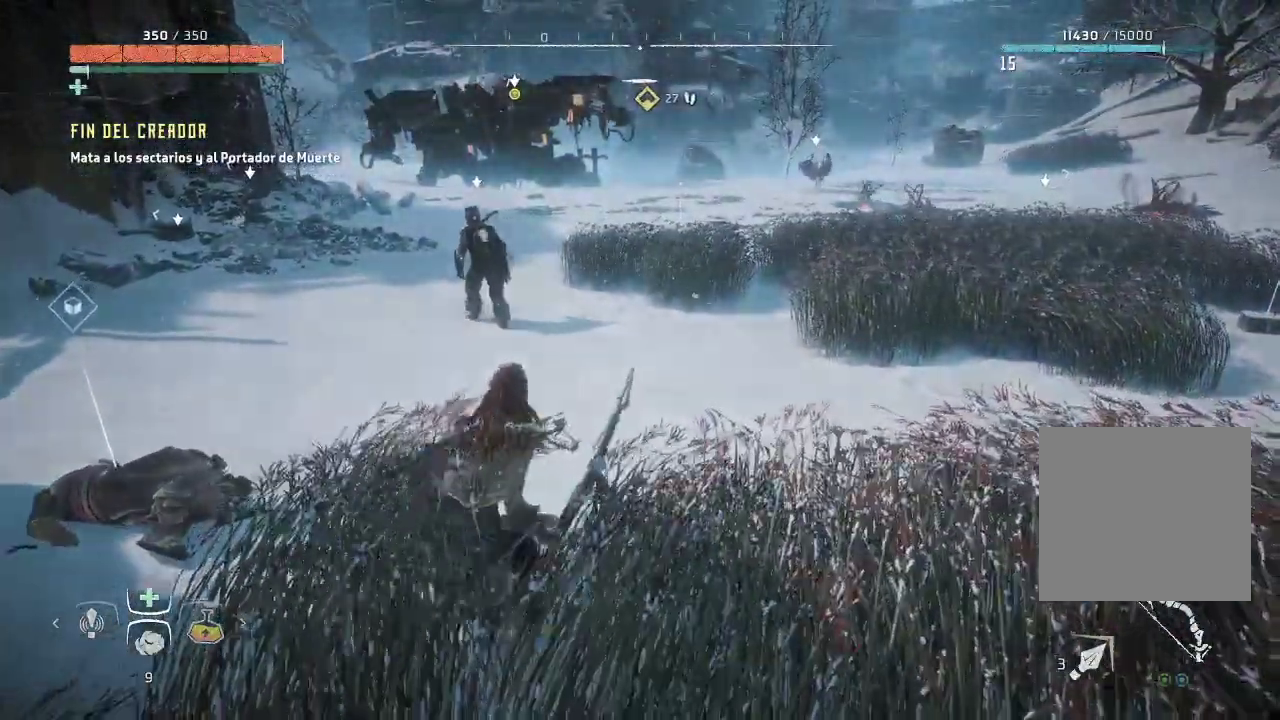
{"buttons": [], "left_stick": "down", "right_stick": "center", "events": []}
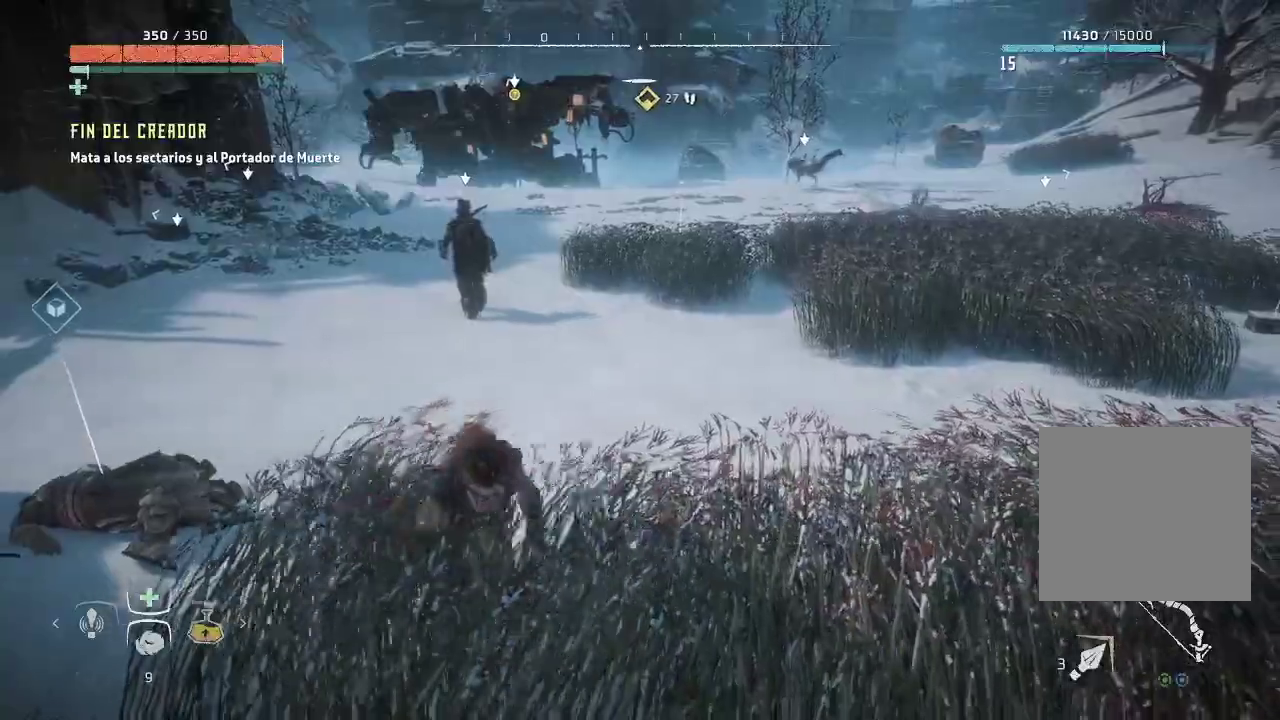
{"buttons": [], "left_stick": "down", "right_stick": "left", "events": [[367, "right_stick", "left"]]}
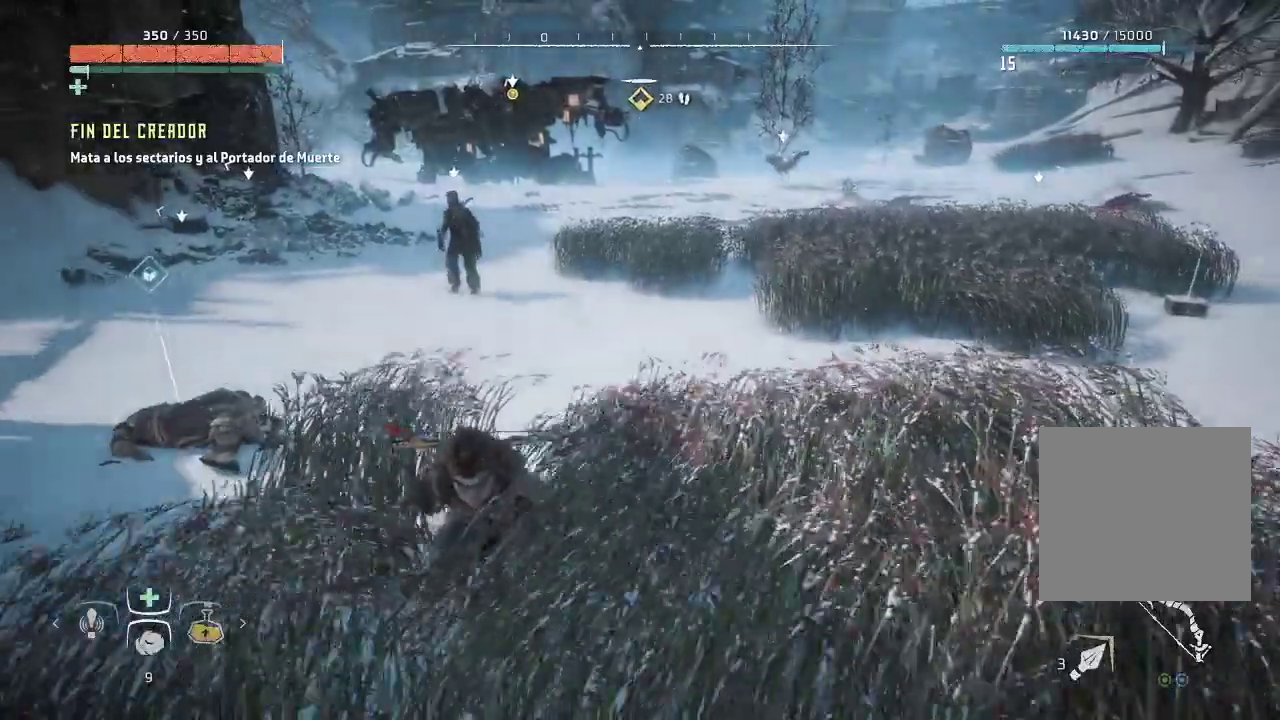
{"buttons": [], "left_stick": "down-right", "right_stick": "left", "events": [[267, "left_stick", "down-right"]]}
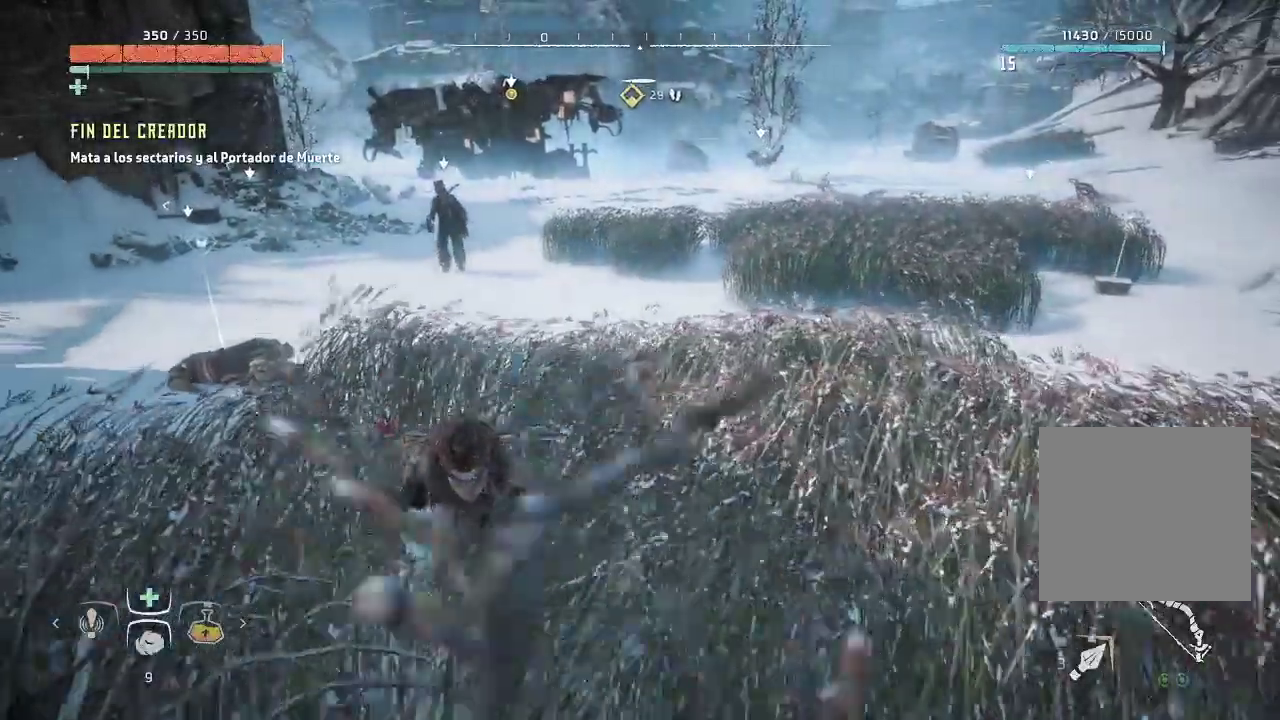
{"buttons": [], "left_stick": "center", "right_stick": "left", "events": [[233, "left_stick", "center"]]}
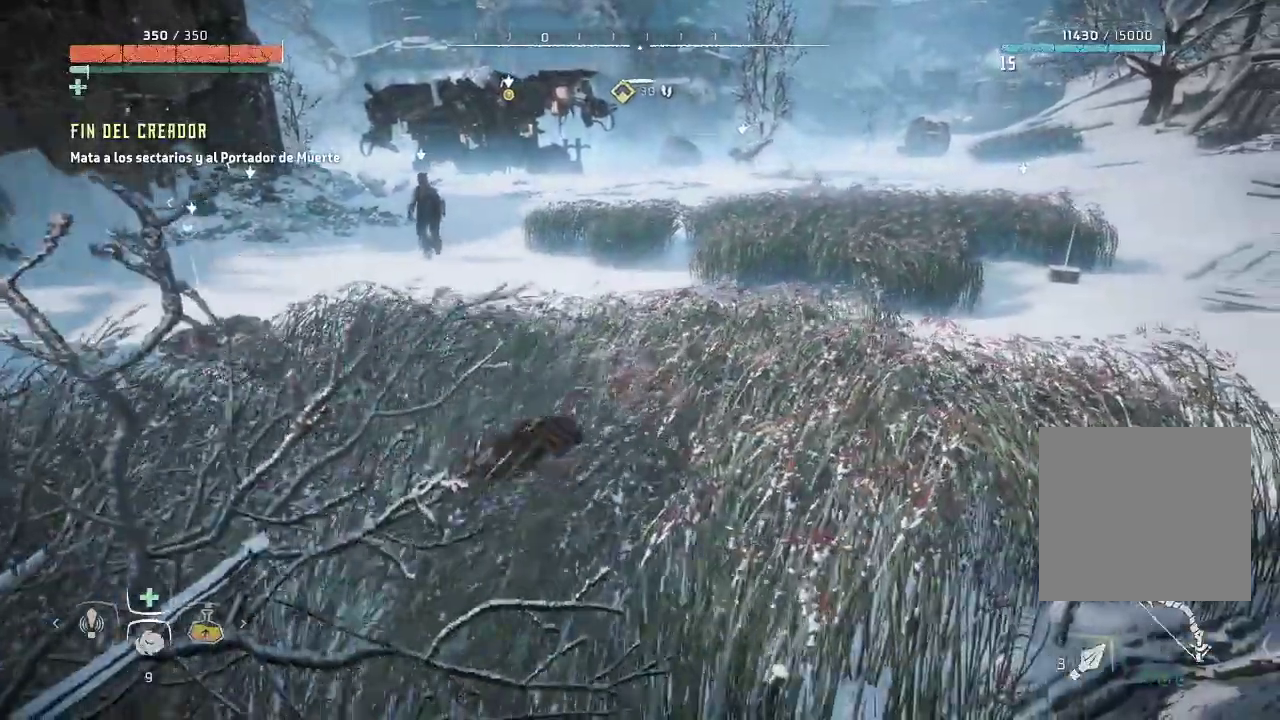
{"buttons": ["DPAD_LEFT"], "left_stick": "center", "right_stick": "center", "events": [[183, "right_stick", "center"], [483, "DPAD_LEFT", "down"]]}
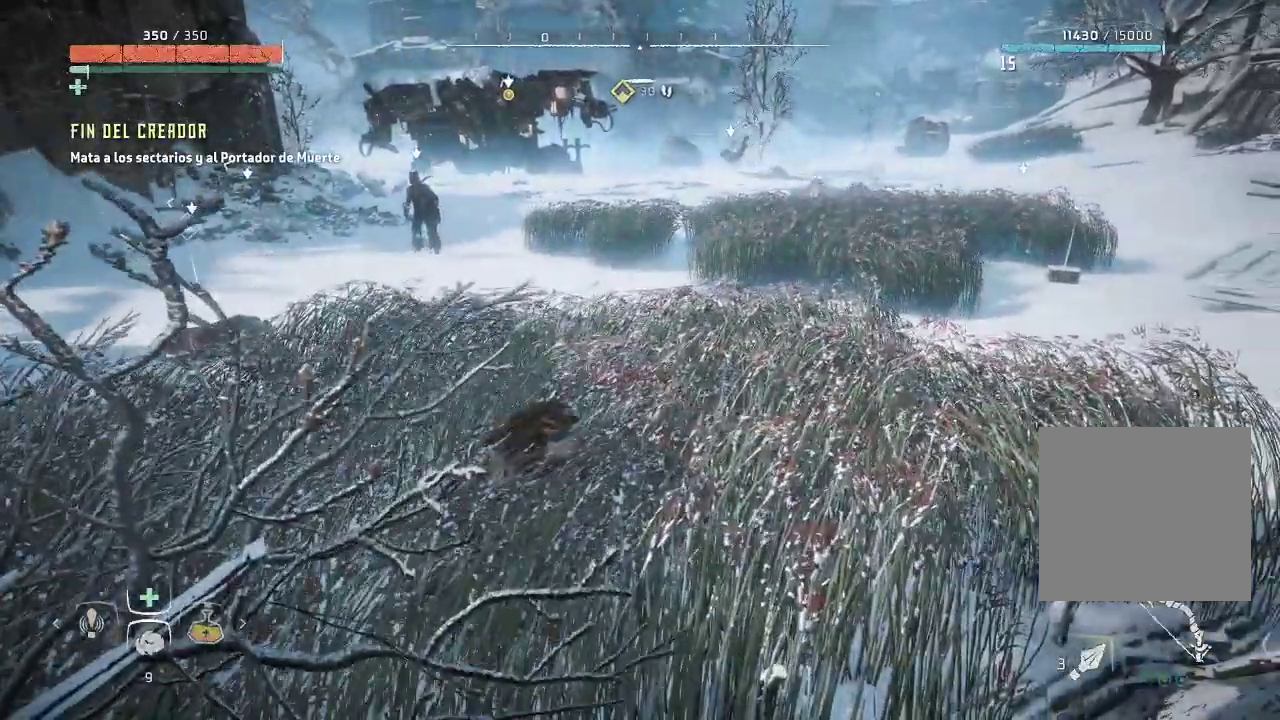
{"buttons": [], "left_stick": "center", "right_stick": "center", "events": [[83, "DPAD_LEFT", "up"], [283, "DPAD_DOWN", "down"], [383, "DPAD_DOWN", "up"]]}
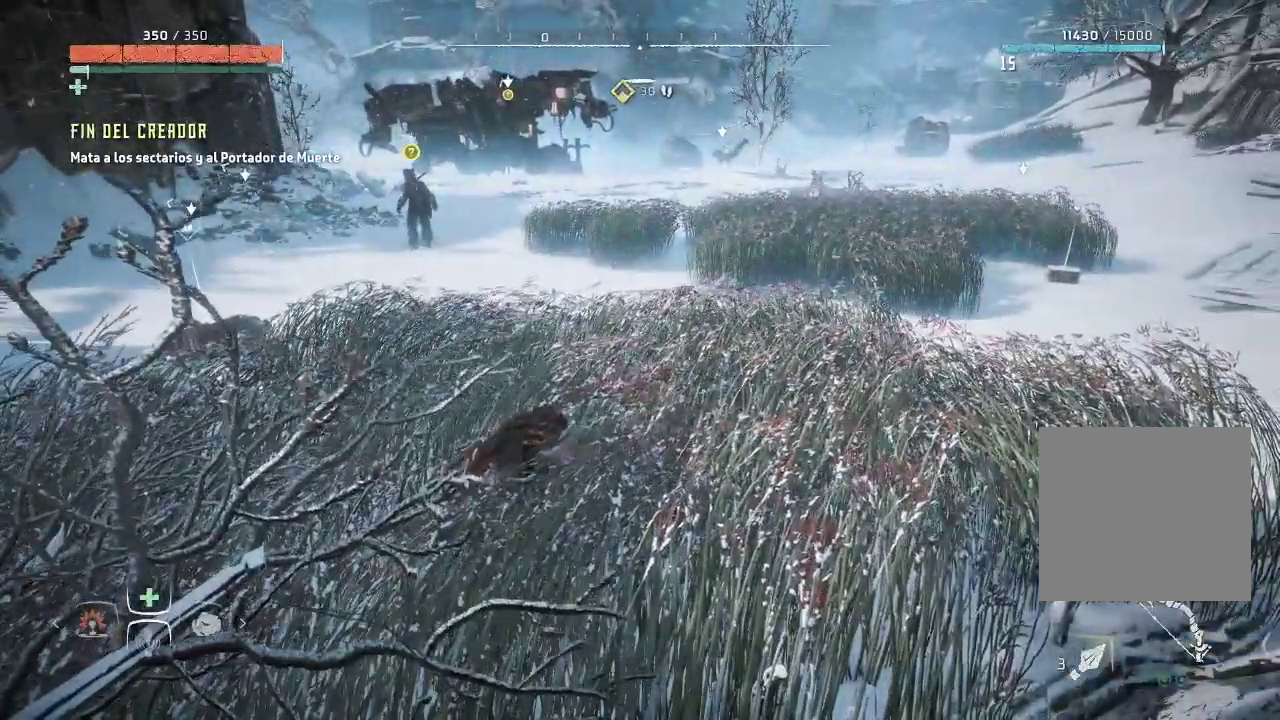
{"buttons": [], "left_stick": "center", "right_stick": "center", "events": []}
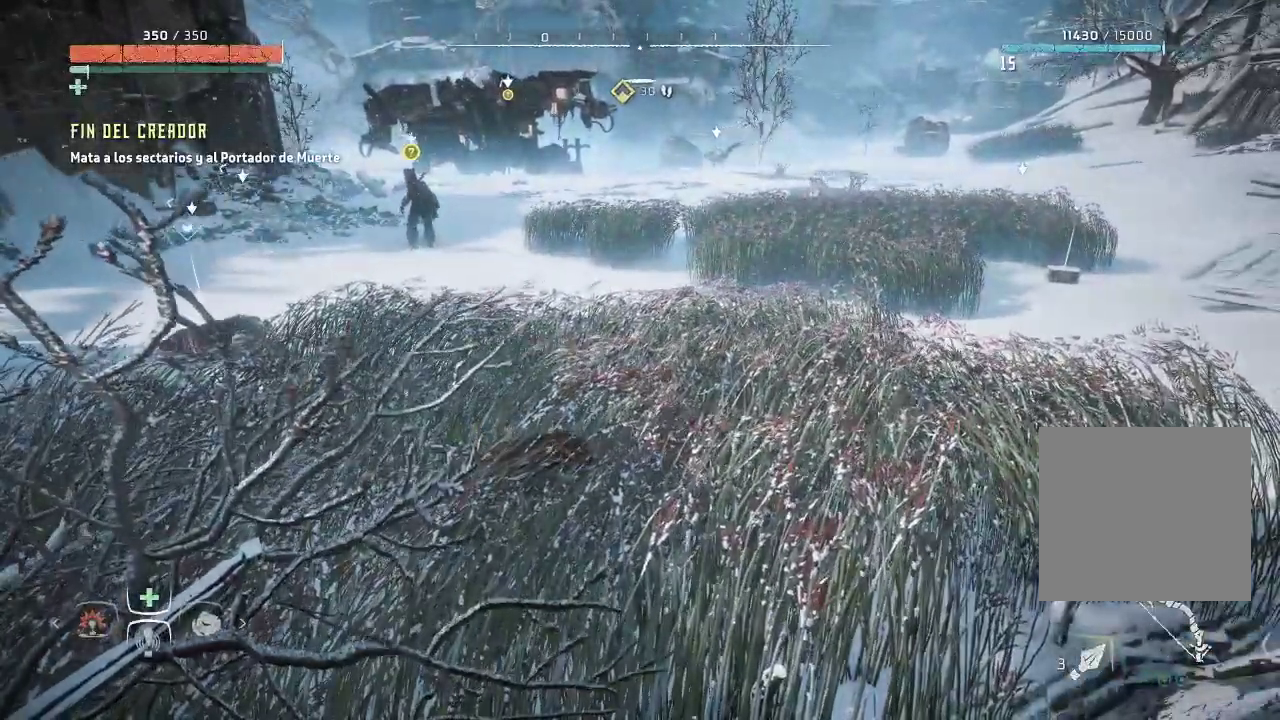
{"buttons": [], "left_stick": "center", "right_stick": "center", "events": []}
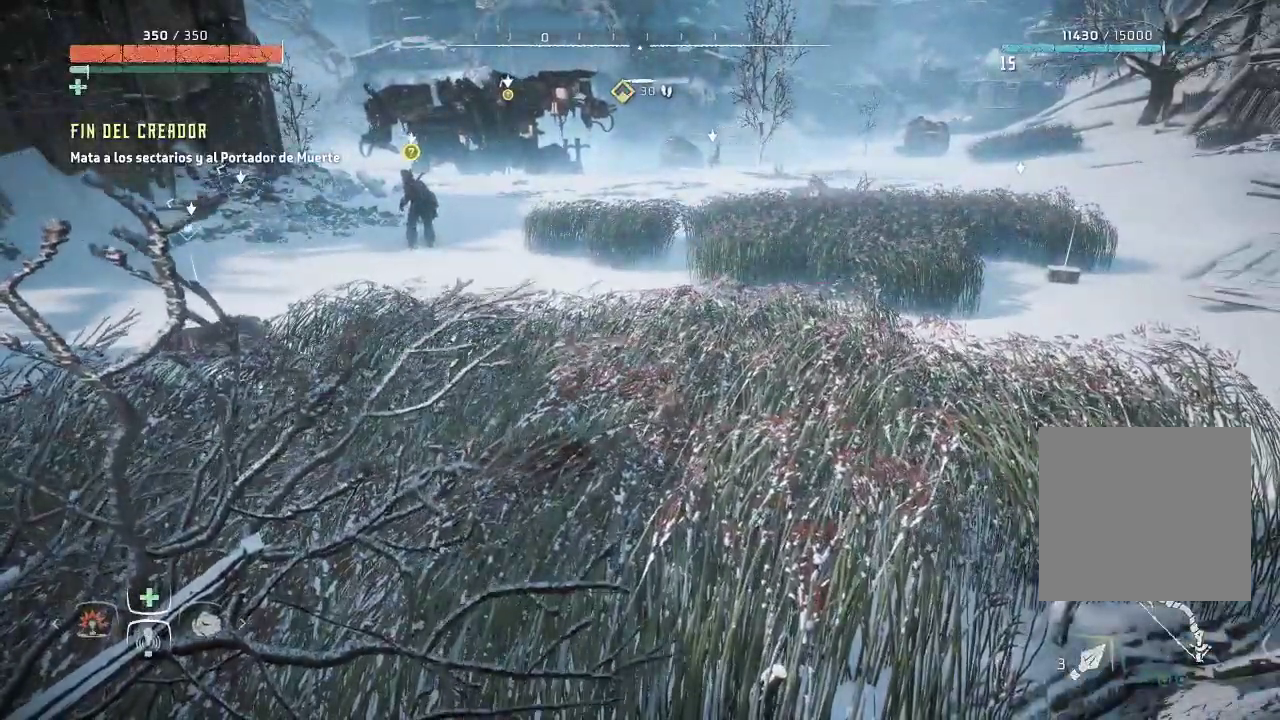
{"buttons": [], "left_stick": "center", "right_stick": "center", "events": [[17, "right_stick", "left"], [317, "right_stick", "center"]]}
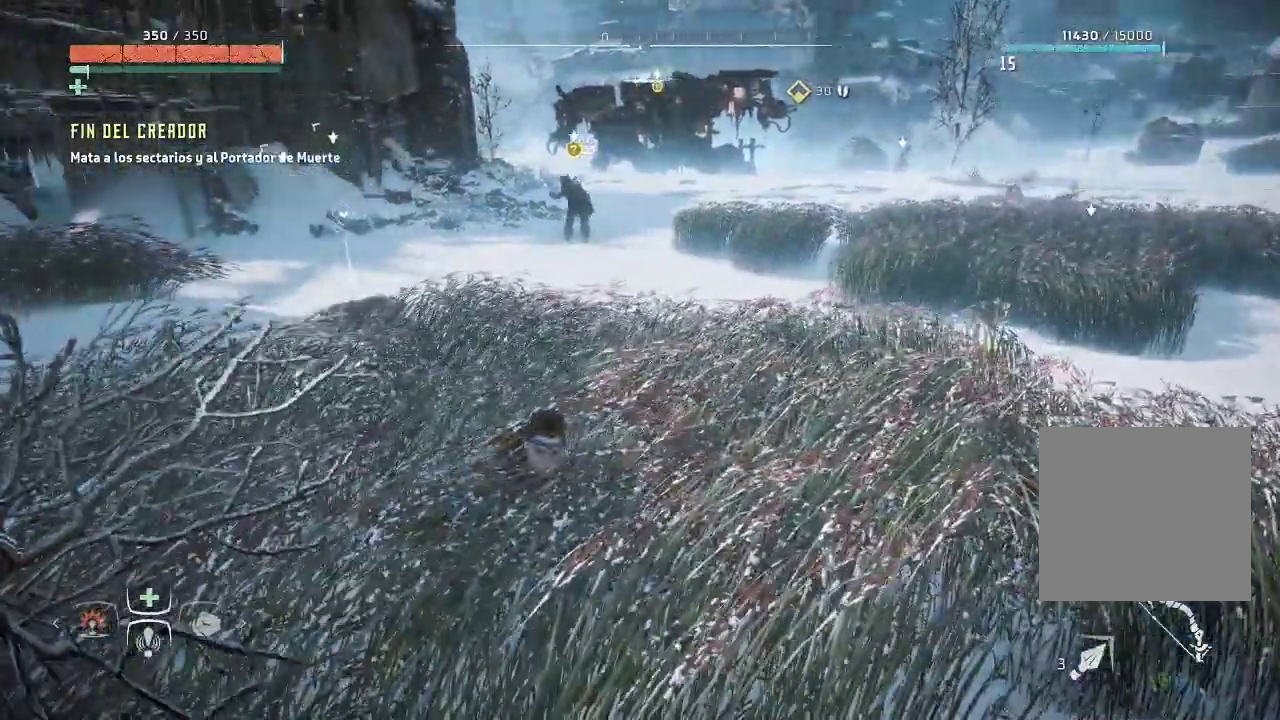
{"buttons": [], "left_stick": "center", "right_stick": "center", "events": []}
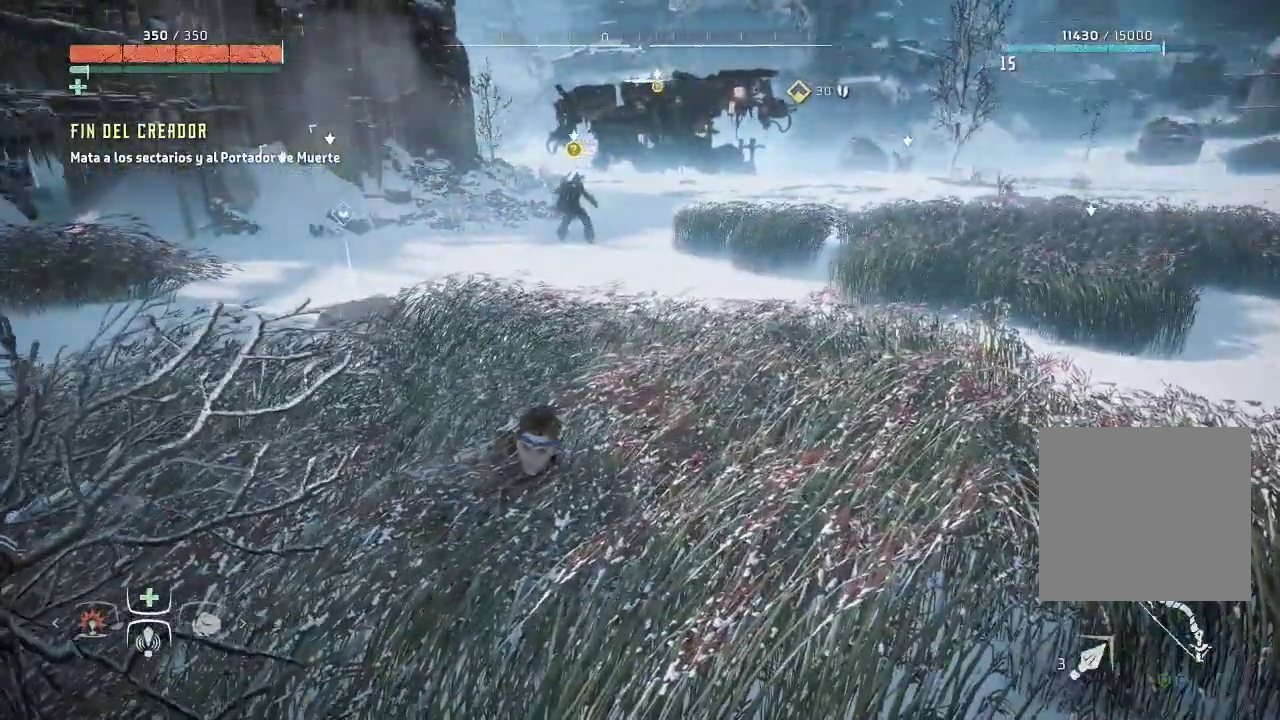
{"buttons": [], "left_stick": "center", "right_stick": "center", "events": []}
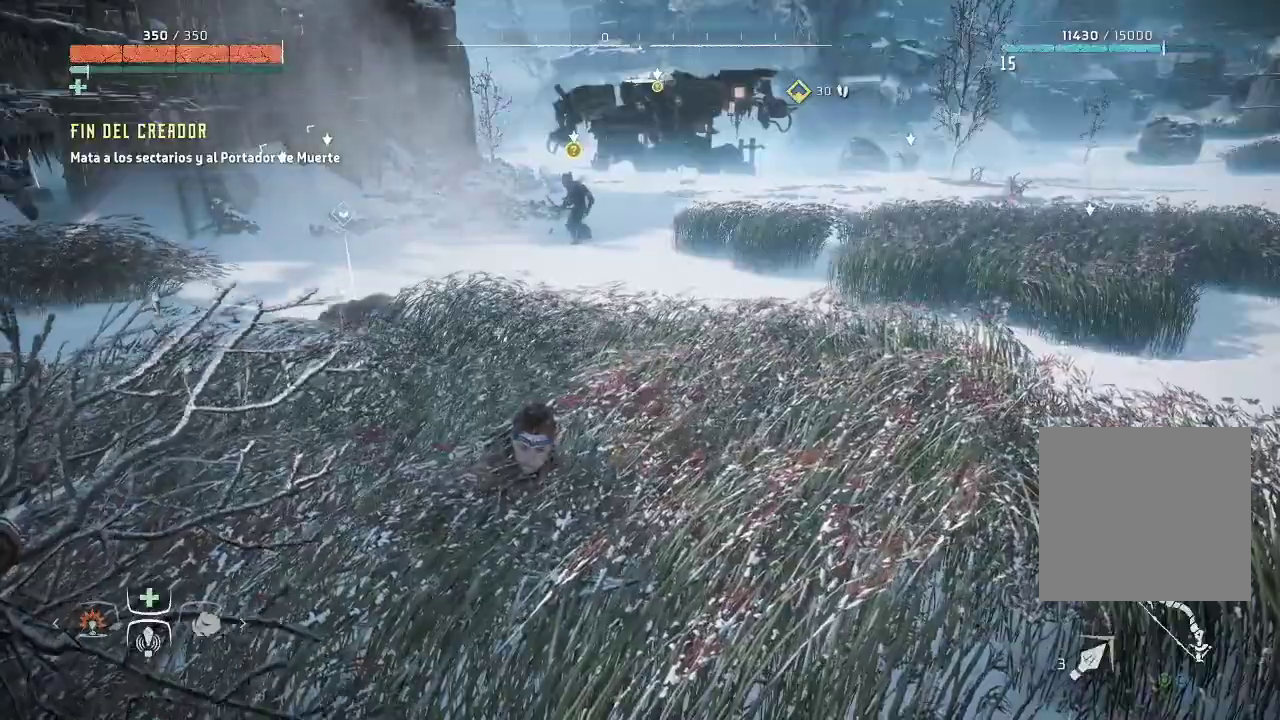
{"buttons": [], "left_stick": "center", "right_stick": "center", "events": [[50, "right_stick", "right"], [233, "right_stick", "center"]]}
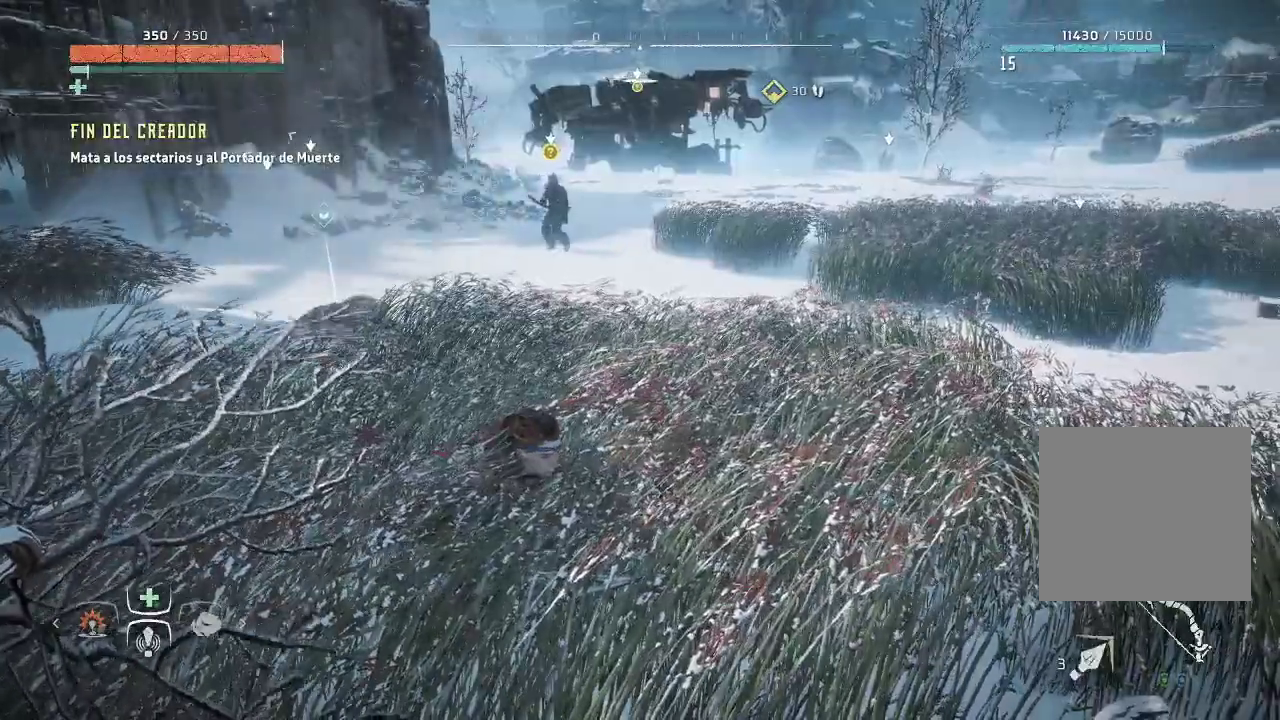
{"buttons": [], "left_stick": "center", "right_stick": "center", "events": []}
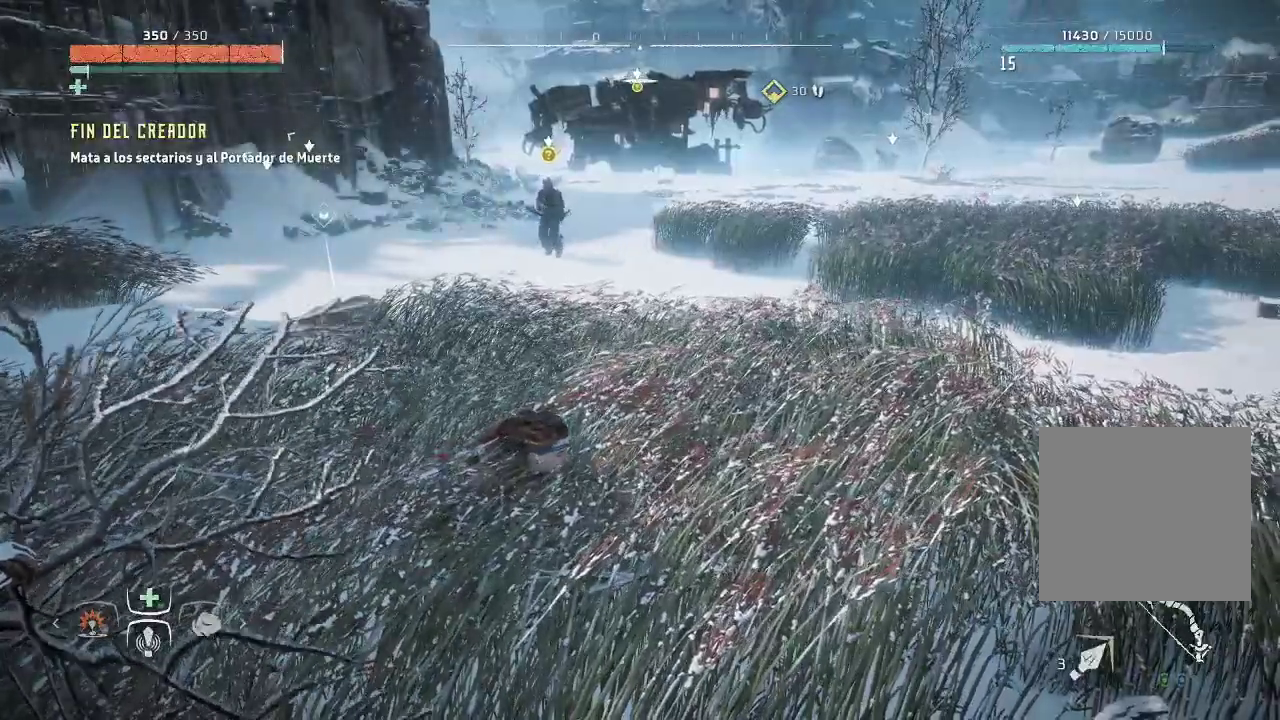
{"buttons": [], "left_stick": "center", "right_stick": "center", "events": [[67, "right_stick", "down-right"], [283, "right_stick", "center"]]}
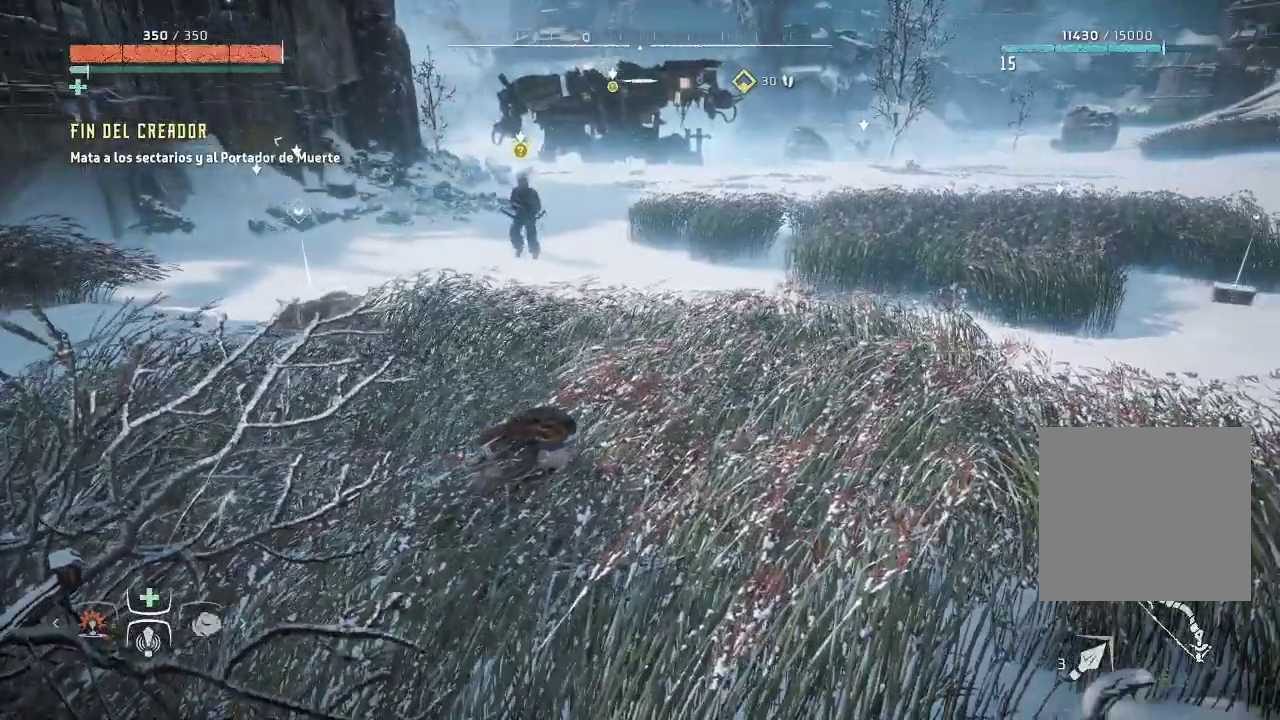
{"buttons": [], "left_stick": "center", "right_stick": "center", "events": [[250, "right_stick", "down-right"], [467, "right_stick", "center"]]}
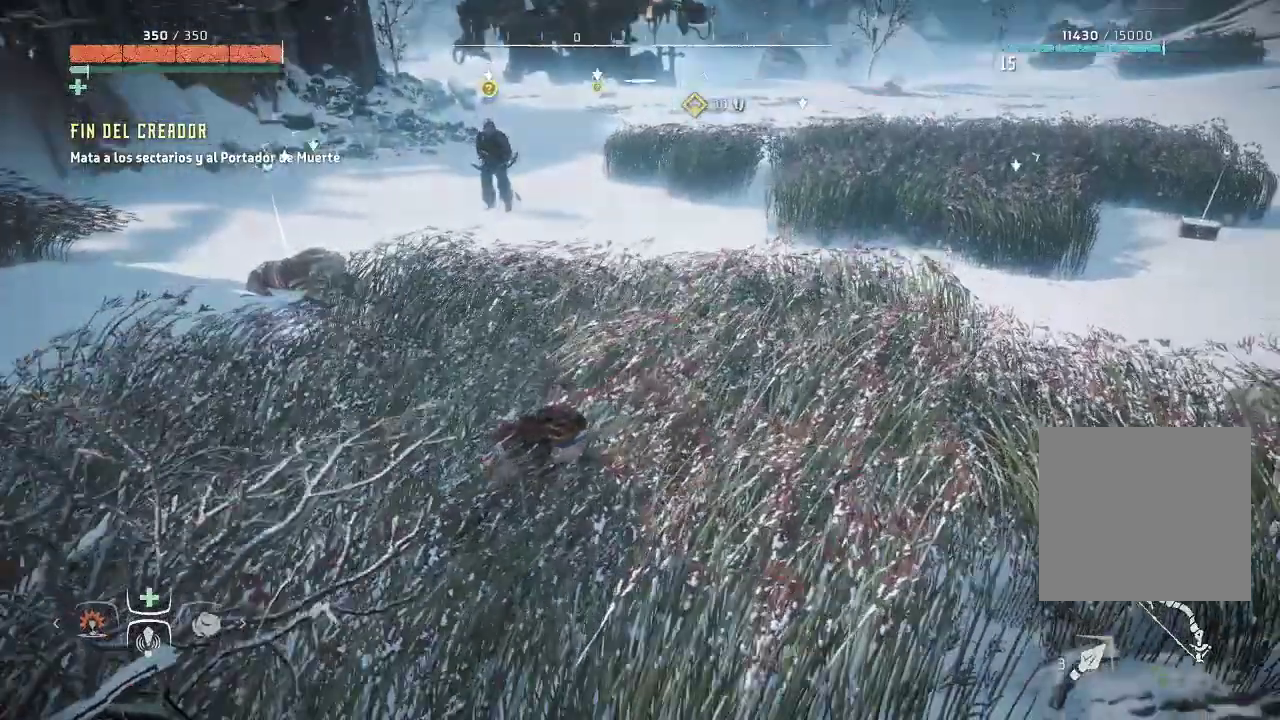
{"buttons": [], "left_stick": "center", "right_stick": "center", "events": []}
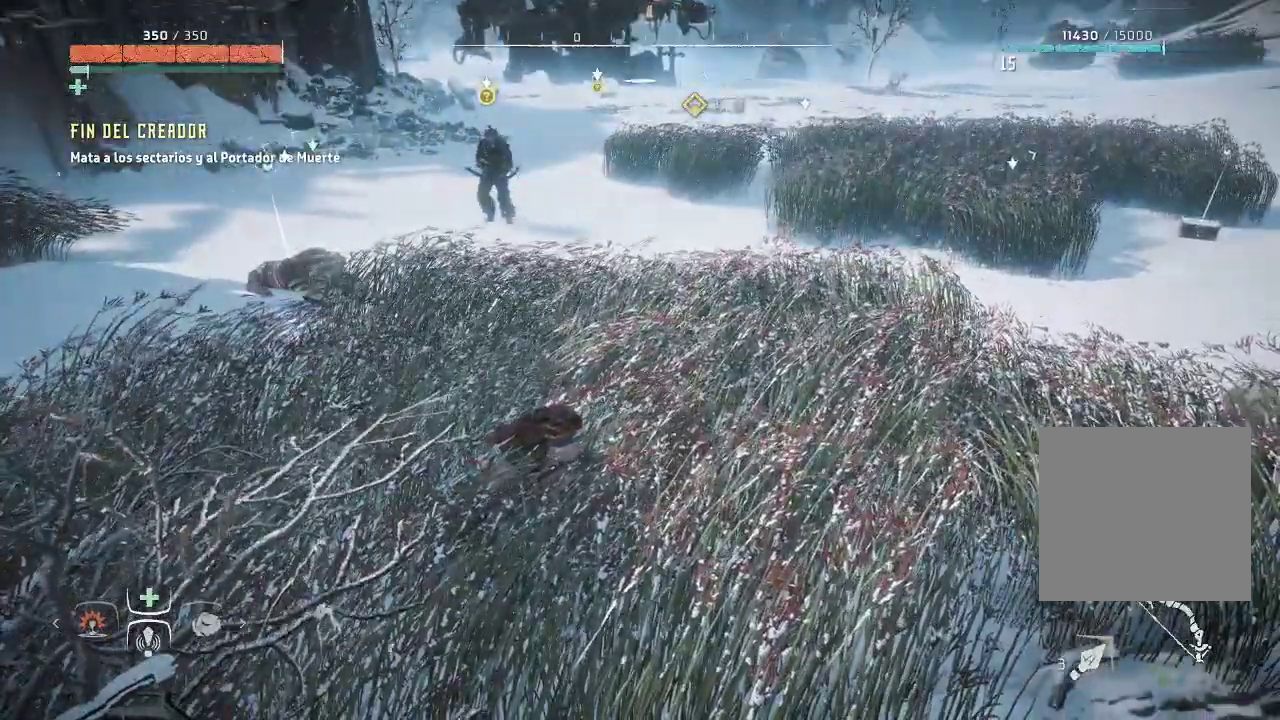
{"buttons": [], "left_stick": "center", "right_stick": "center", "events": [[167, "left_stick", "up"], [400, "left_stick", "center"]]}
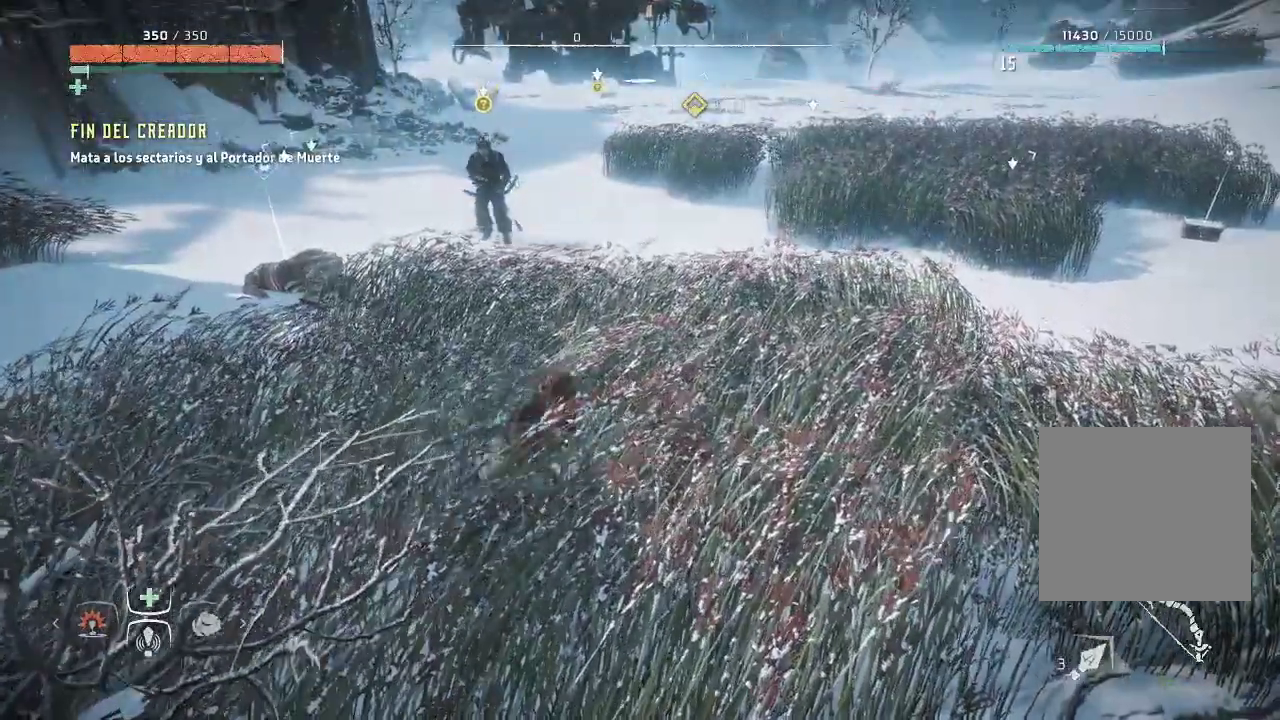
{"buttons": [], "left_stick": "center", "right_stick": "center", "events": [[33, "right_stick", "left"], [250, "right_stick", "center"]]}
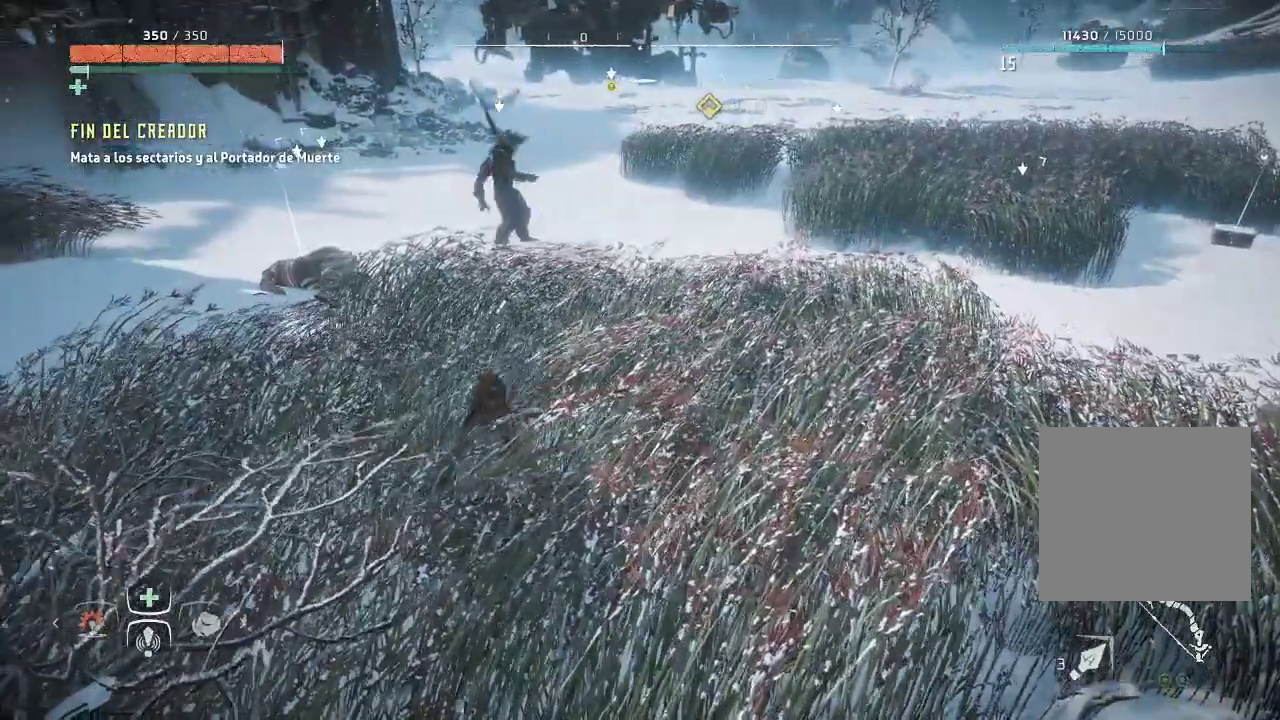
{"buttons": [], "left_stick": "center", "right_stick": "center", "events": []}
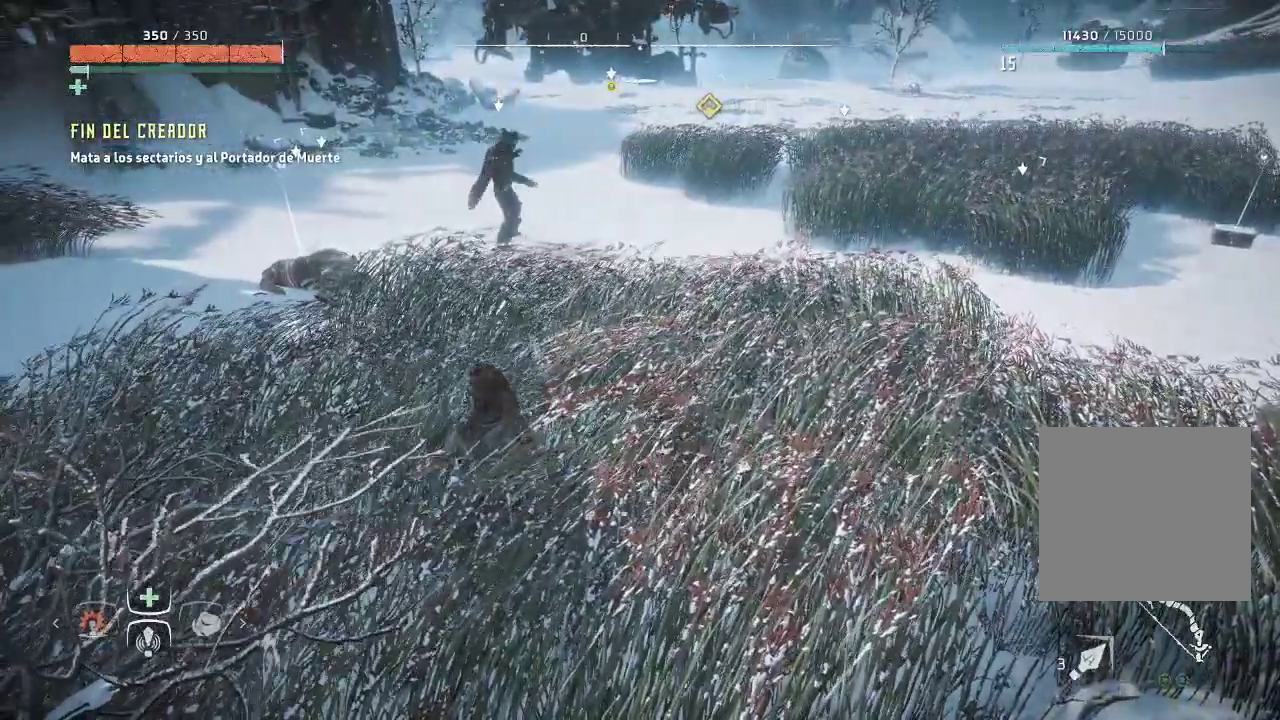
{"buttons": [], "left_stick": "up-left", "right_stick": "center", "events": [[17, "left_stick", "up-left"]]}
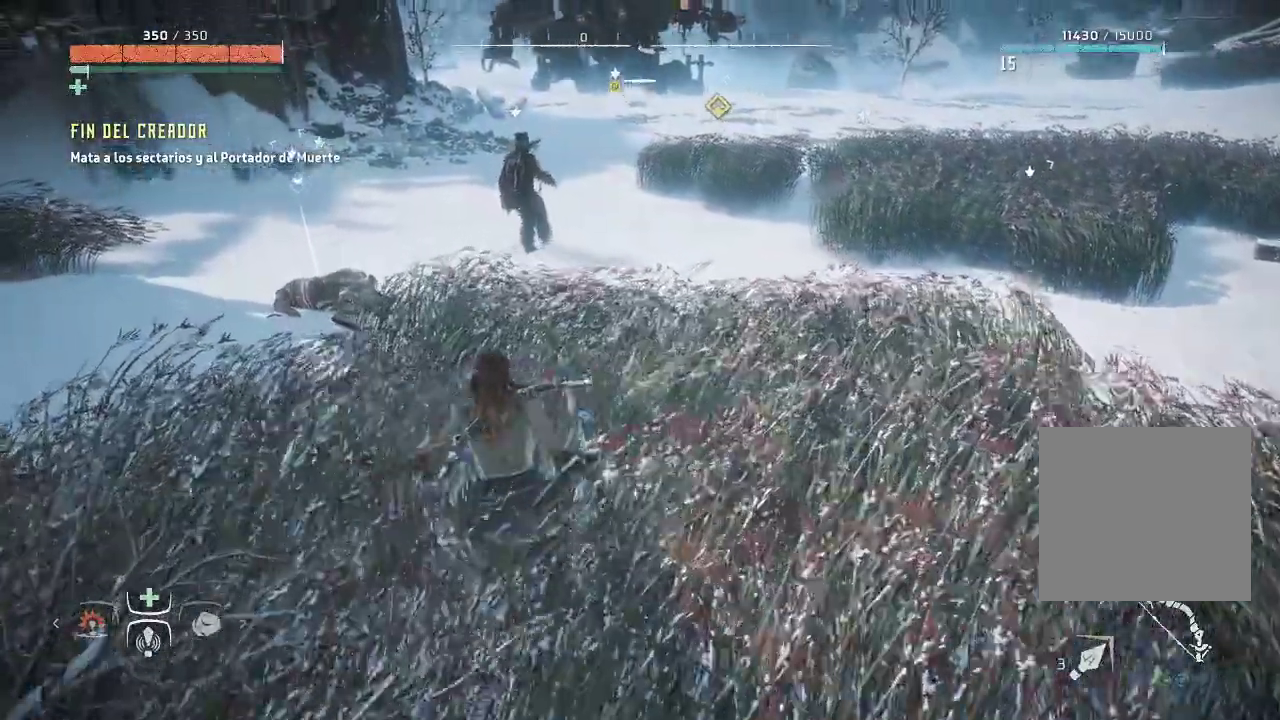
{"buttons": [], "left_stick": "up", "right_stick": "center", "events": [[33, "left_stick", "up"], [200, "R2", "down"], [250, "R2", "up"]]}
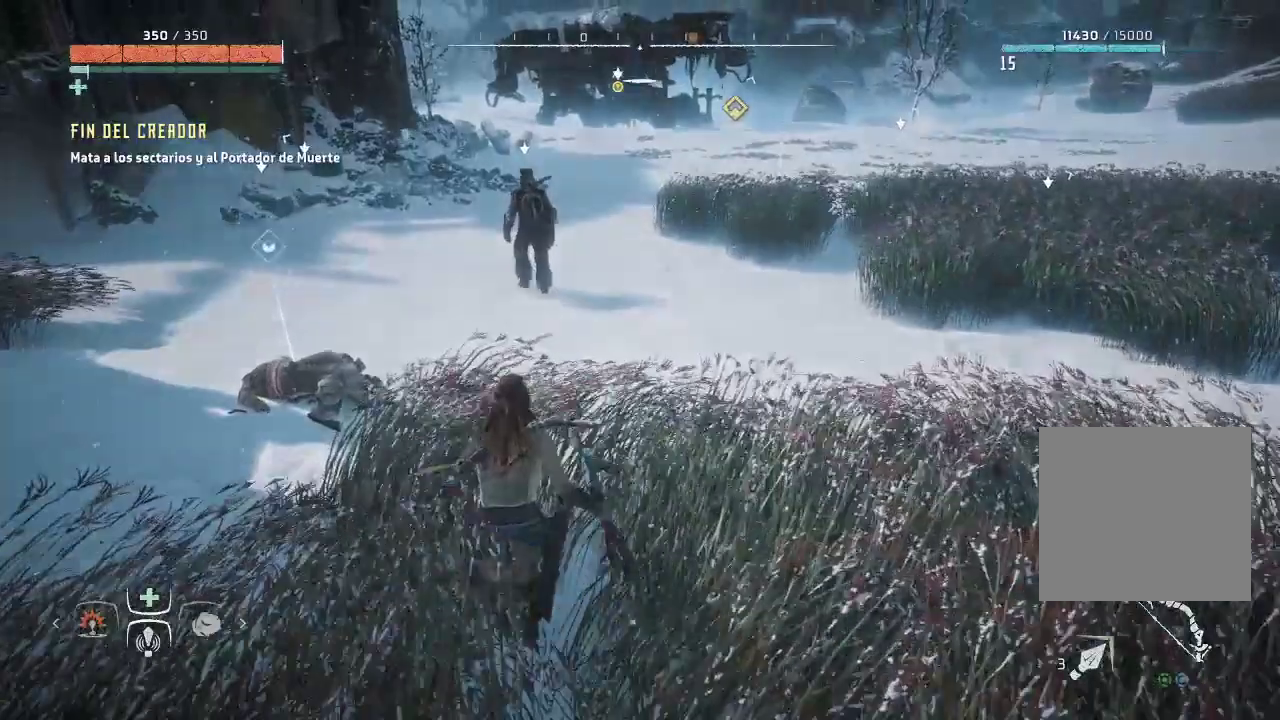
{"buttons": [], "left_stick": "up", "right_stick": "center", "events": []}
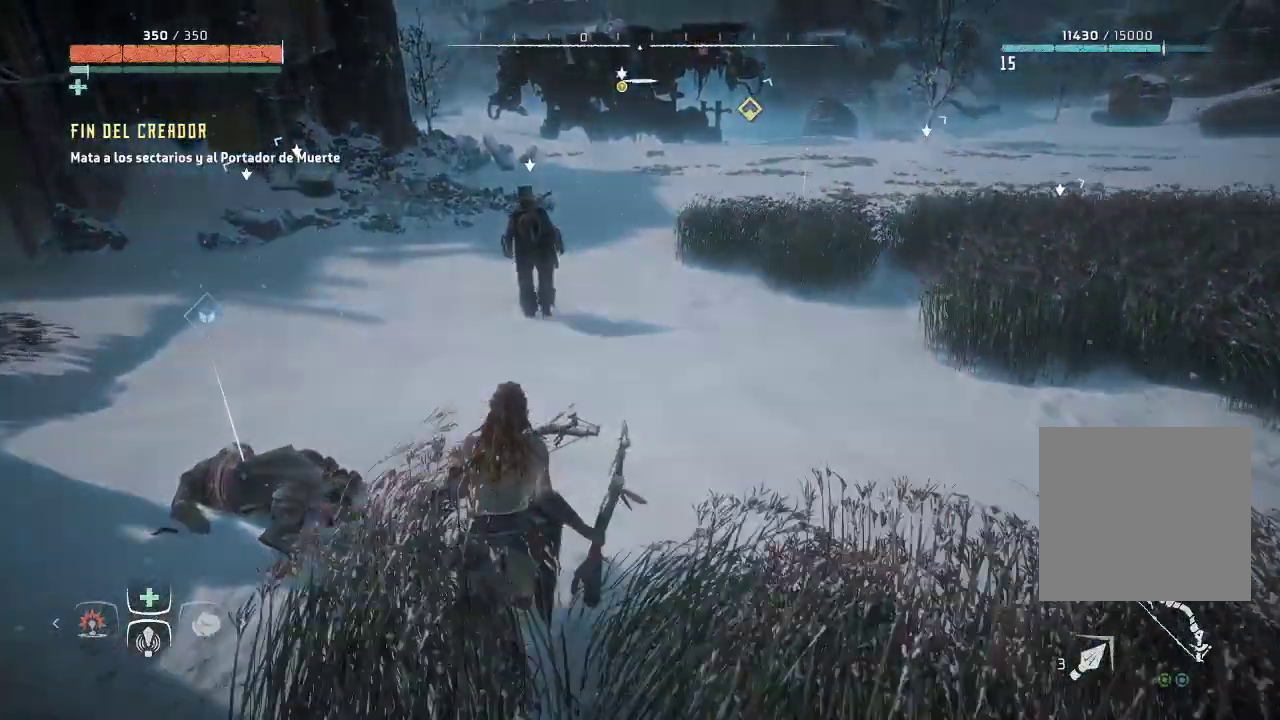
{"buttons": [], "left_stick": "up", "right_stick": "center", "events": []}
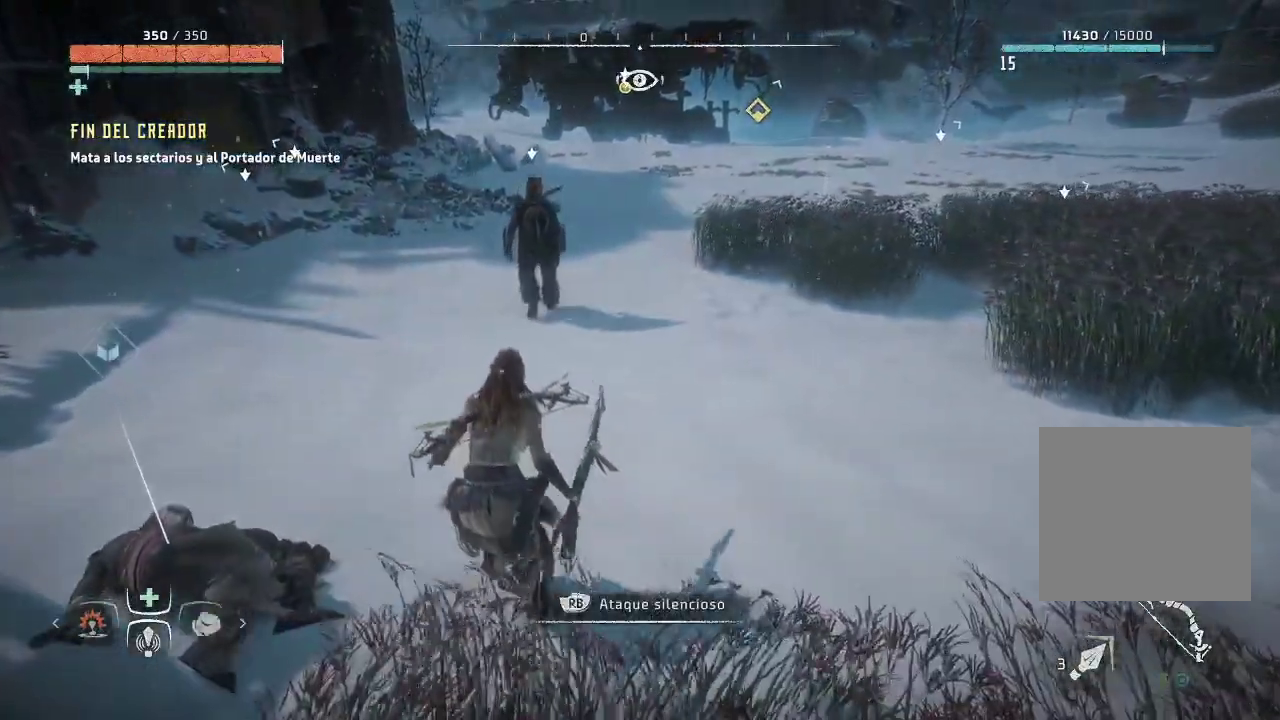
{"buttons": [], "left_stick": "up", "right_stick": "center", "events": []}
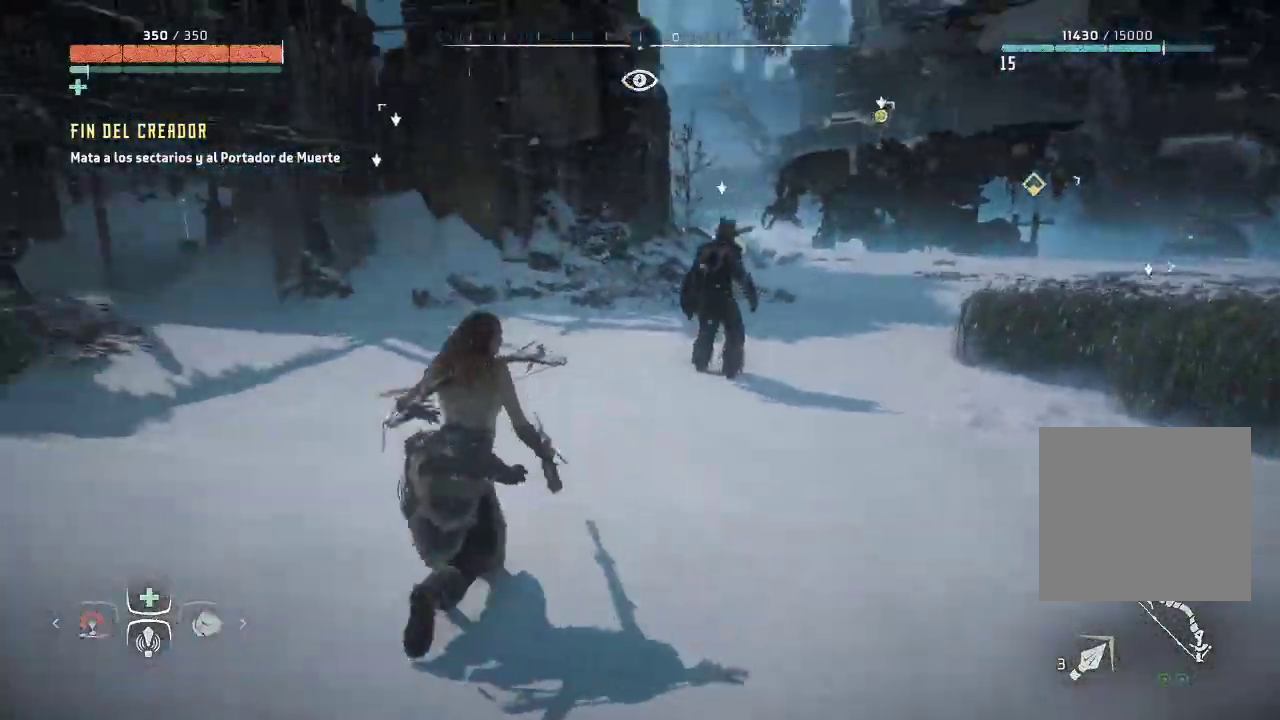
{"buttons": [], "left_stick": "center", "right_stick": "center", "events": [[17, "left_stick", "center"]]}
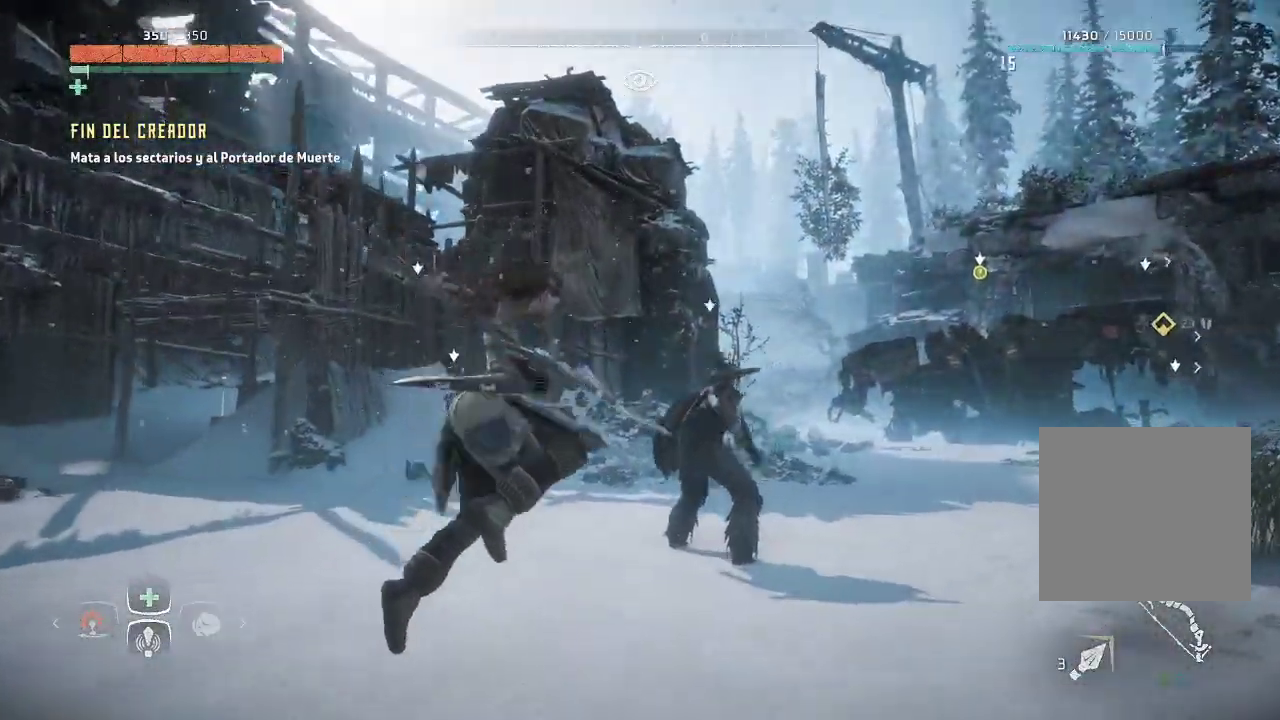
{"buttons": [], "left_stick": "center", "right_stick": "center", "events": []}